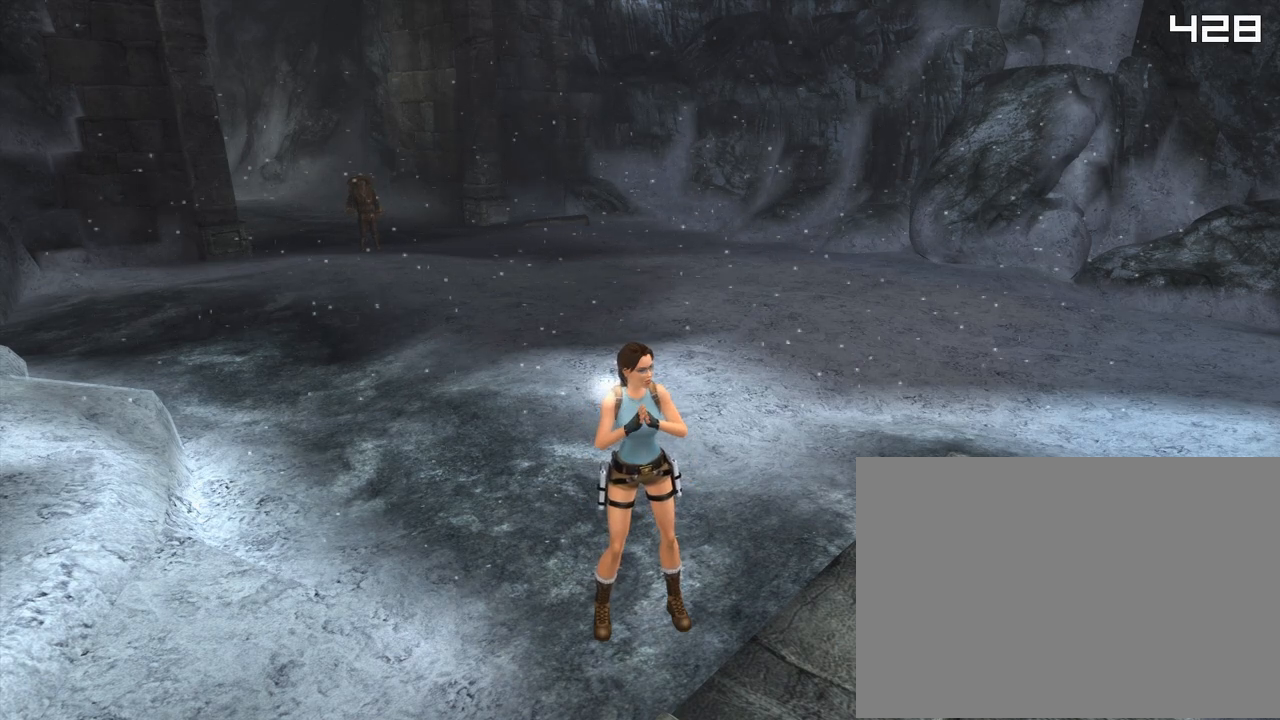
Gameplay with a controller (PlayStation layout); each line is a JSON object with the inputs held at the frame after it. "events" lists button and stick changes between this image and that frame as [ms after this image, input, new state], when the widget could be followed in between. Not read: L3 R3.
{"buttons": ["DPAD_UP"], "left_stick": "center", "right_stick": "center", "events": [[233, "DPAD_UP", "down"]]}
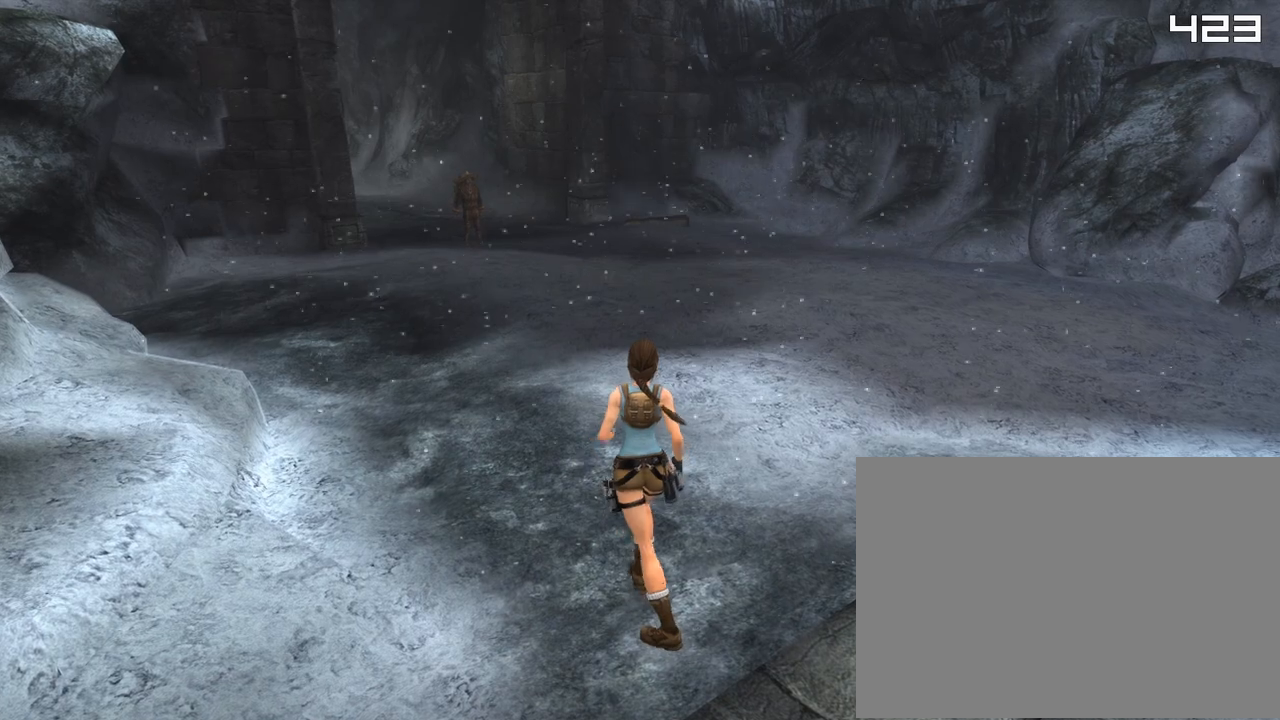
{"buttons": [], "left_stick": "center", "right_stick": "center", "events": [[233, "DPAD_UP", "up"]]}
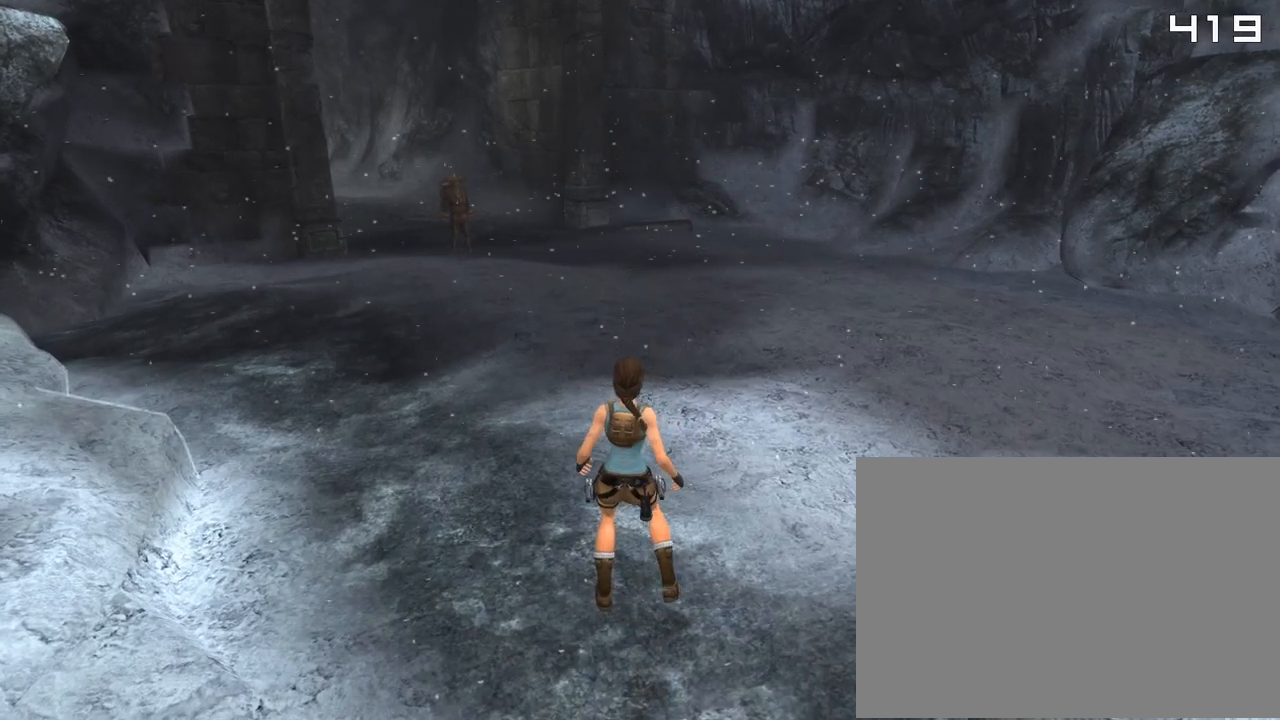
{"buttons": [], "left_stick": "center", "right_stick": "center", "events": []}
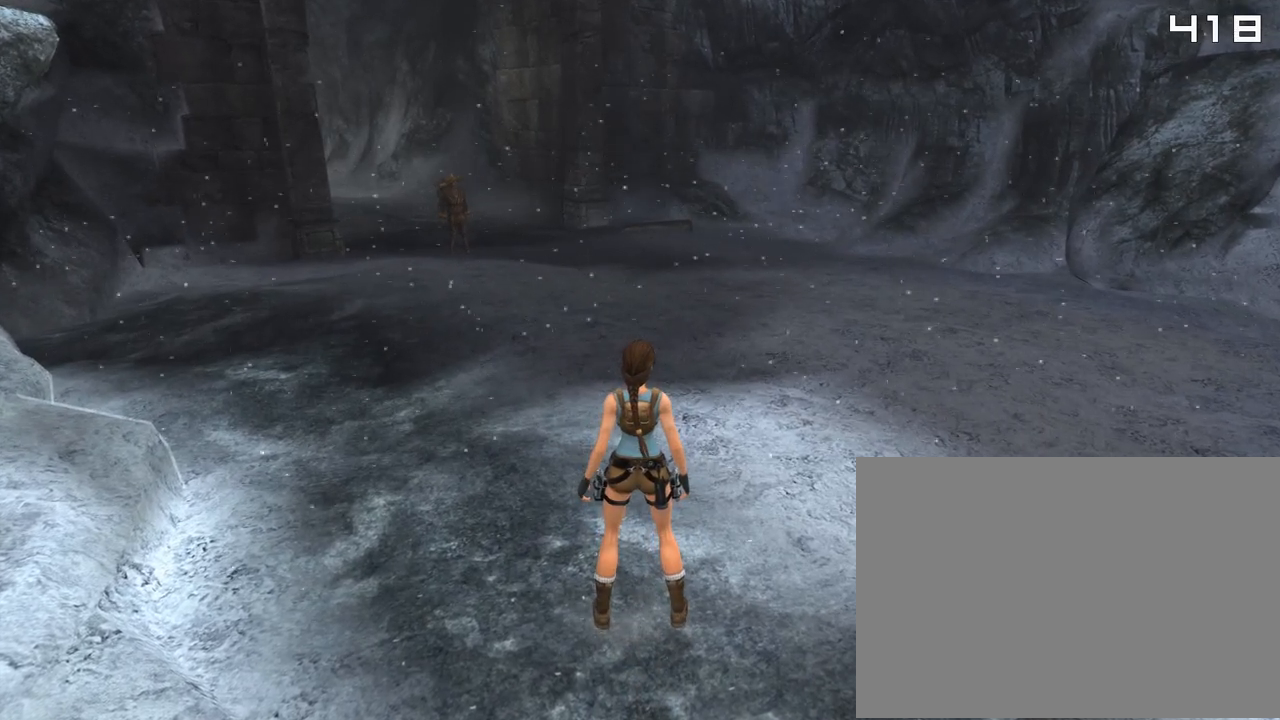
{"buttons": [], "left_stick": "center", "right_stick": "center", "events": []}
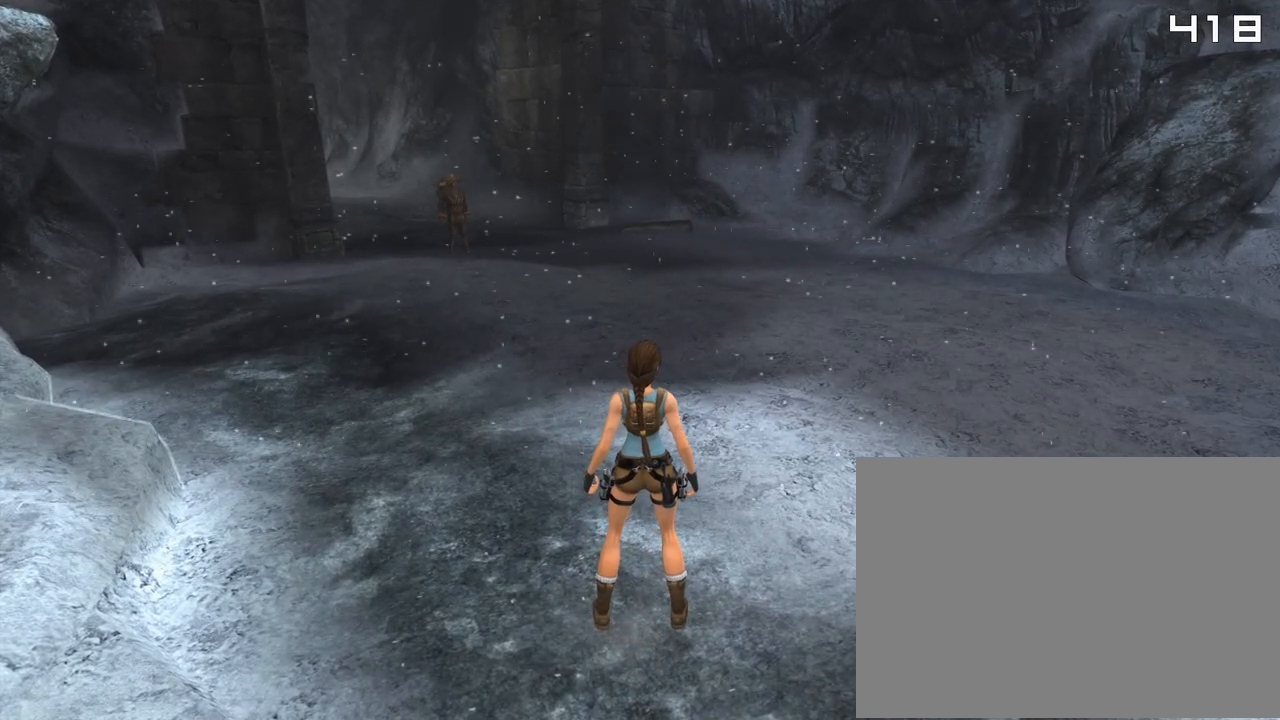
{"buttons": [], "left_stick": "center", "right_stick": "center", "events": []}
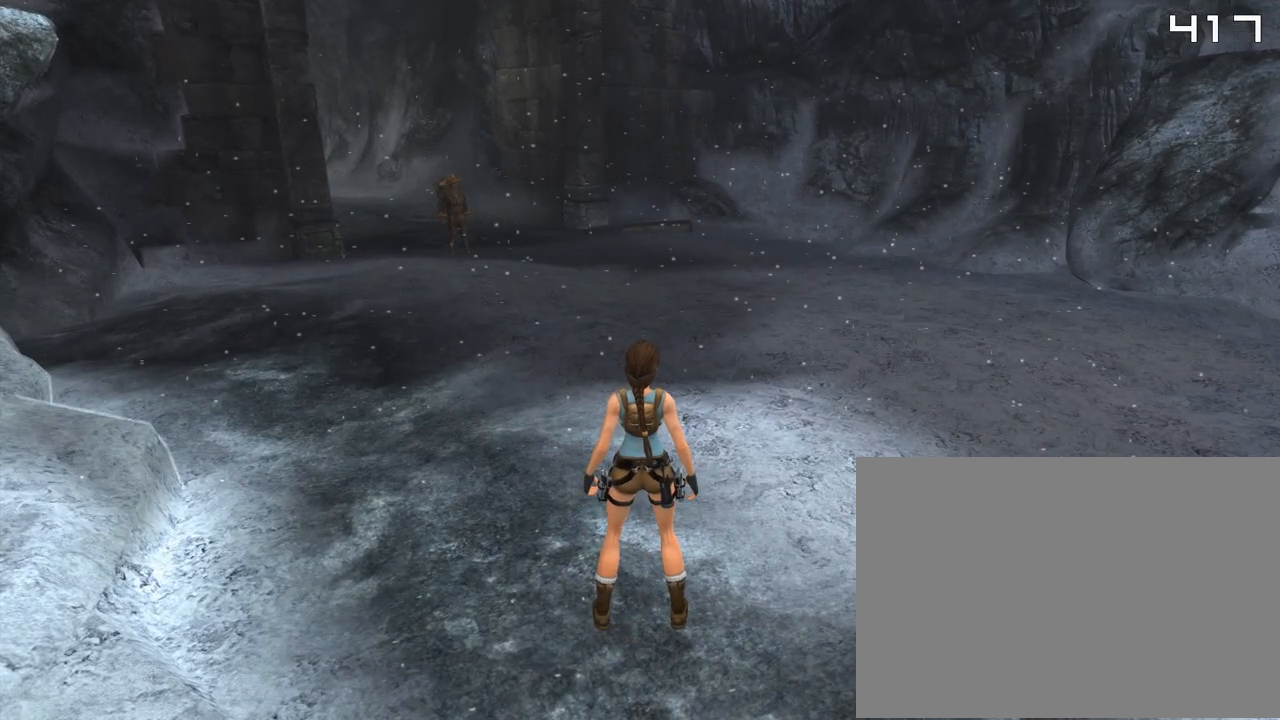
{"buttons": [], "left_stick": "center", "right_stick": "center", "events": []}
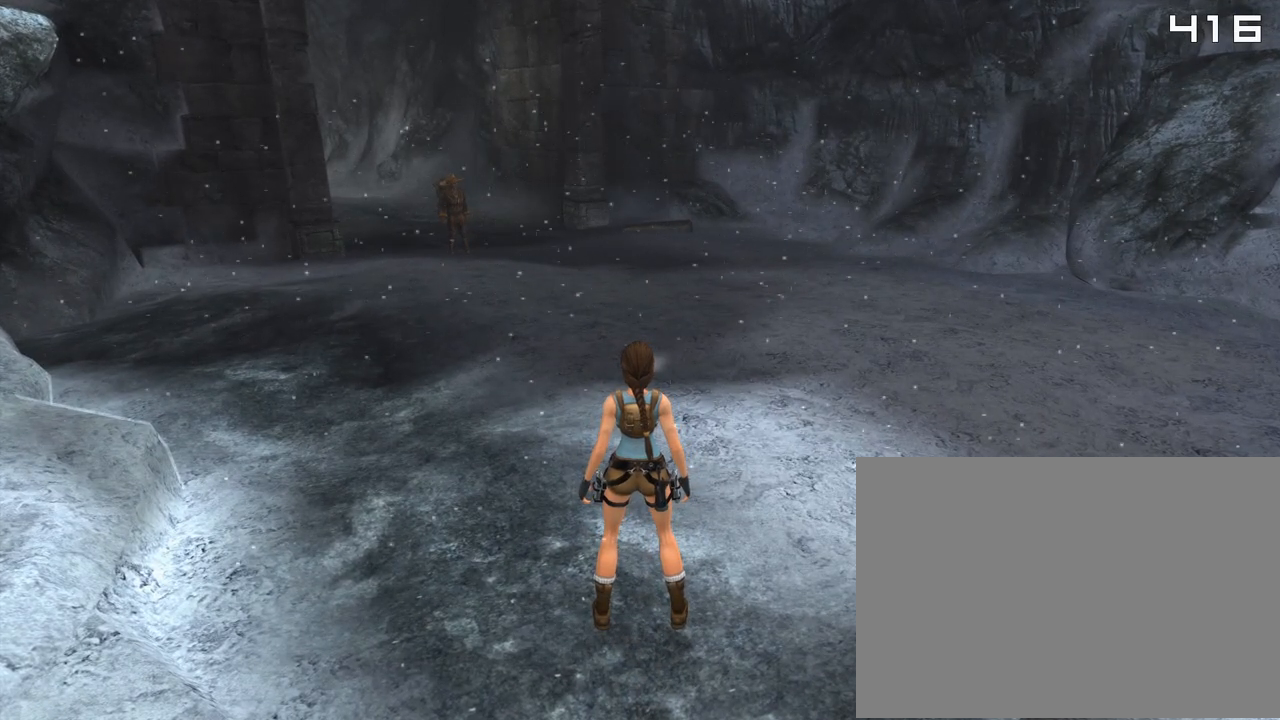
{"buttons": [], "left_stick": "center", "right_stick": "center", "events": []}
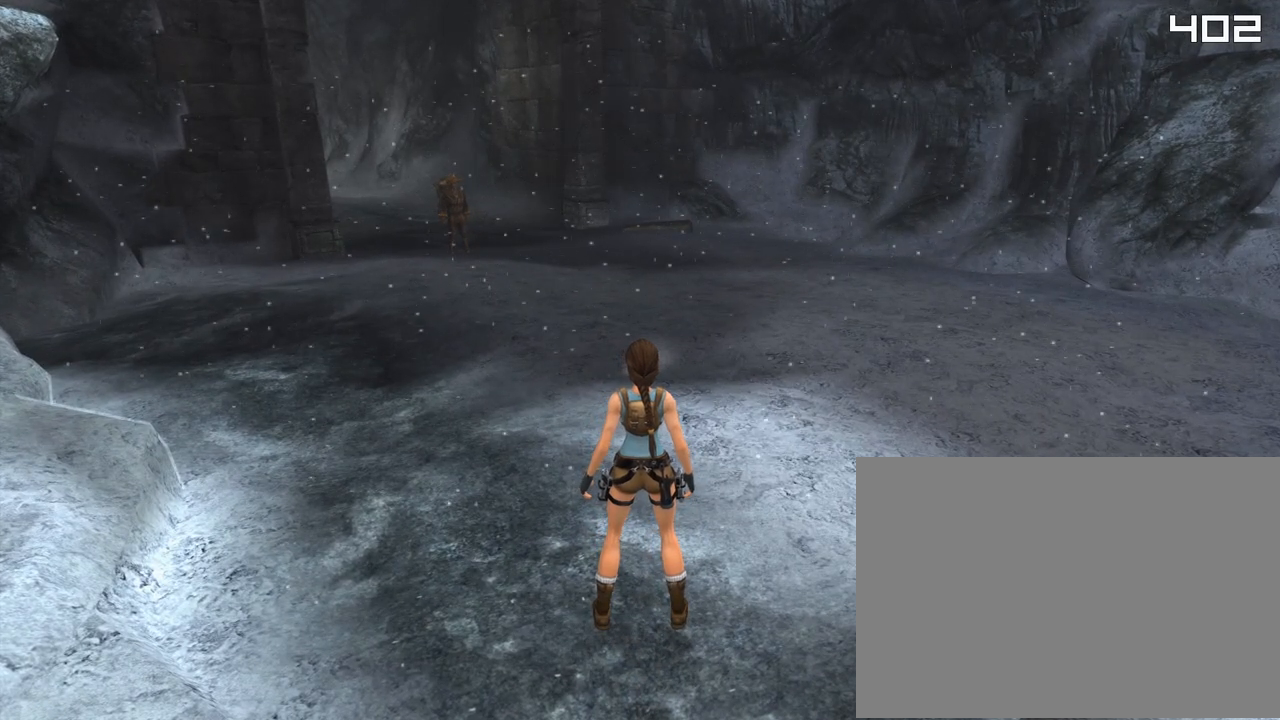
{"buttons": [], "left_stick": "center", "right_stick": "center", "events": []}
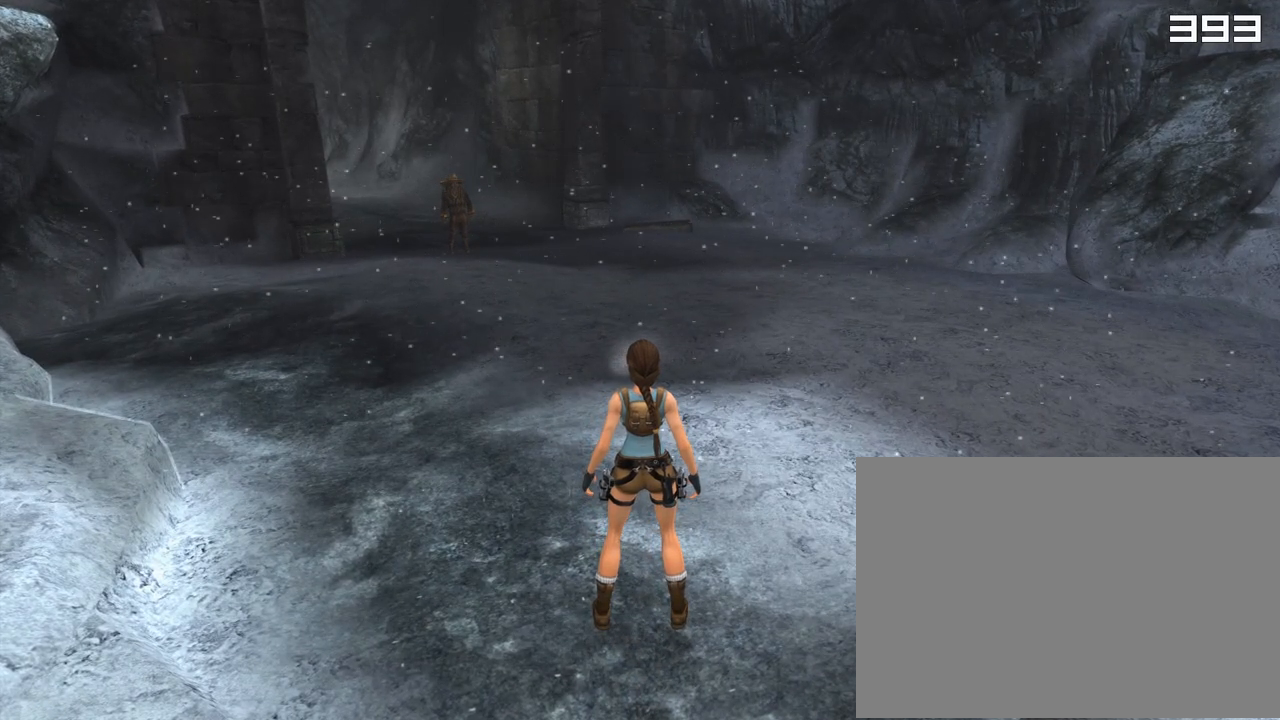
{"buttons": [], "left_stick": "center", "right_stick": "center", "events": []}
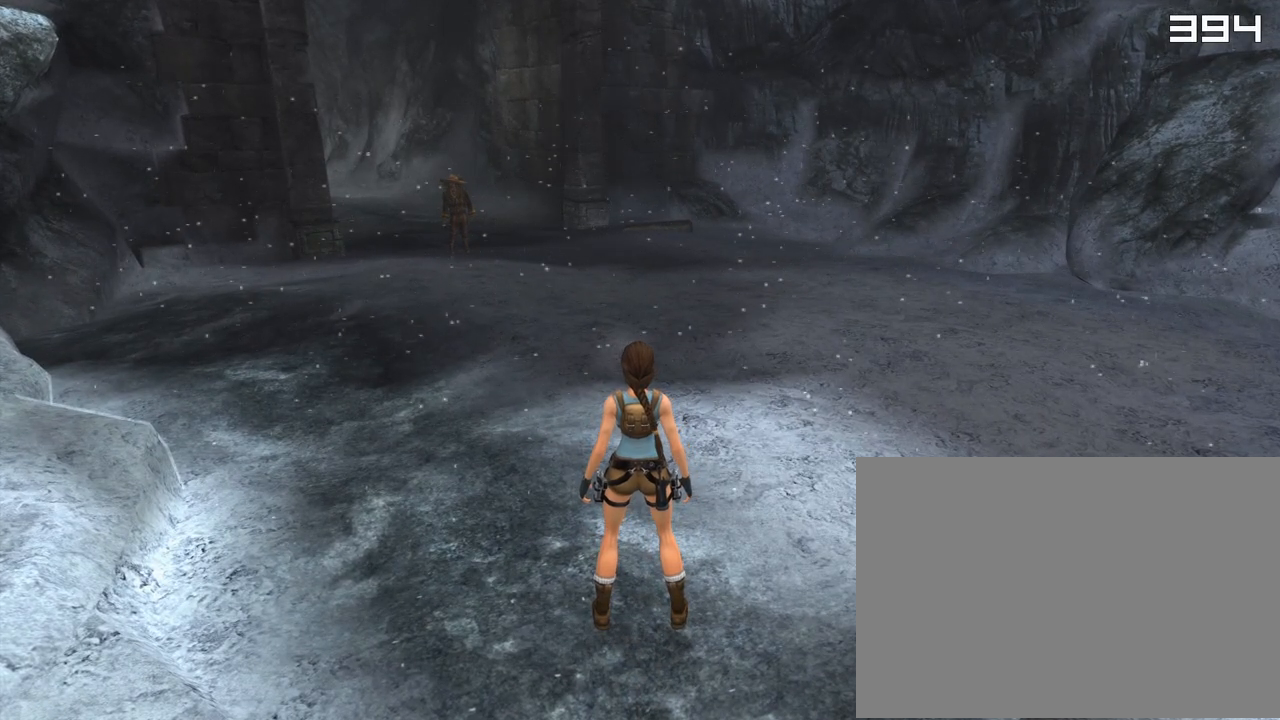
{"buttons": [], "left_stick": "center", "right_stick": "up", "events": [[483, "right_stick", "up"]]}
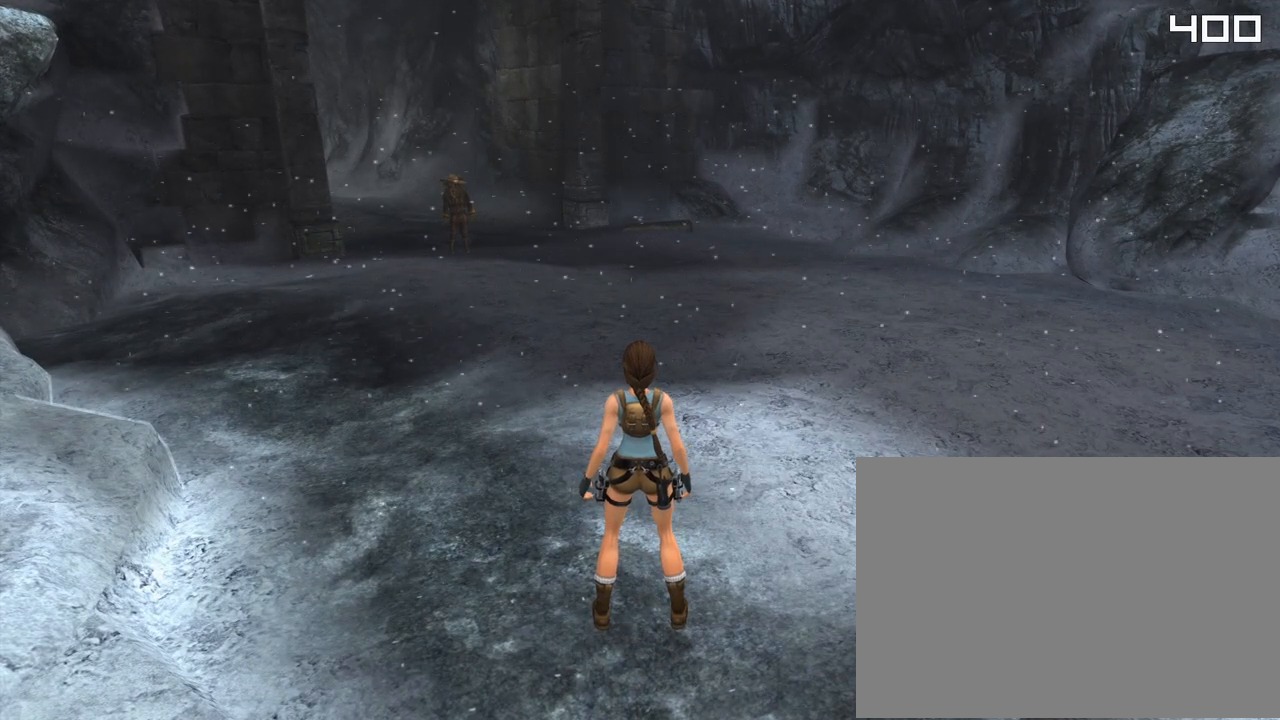
{"buttons": [], "left_stick": "center", "right_stick": "up", "events": []}
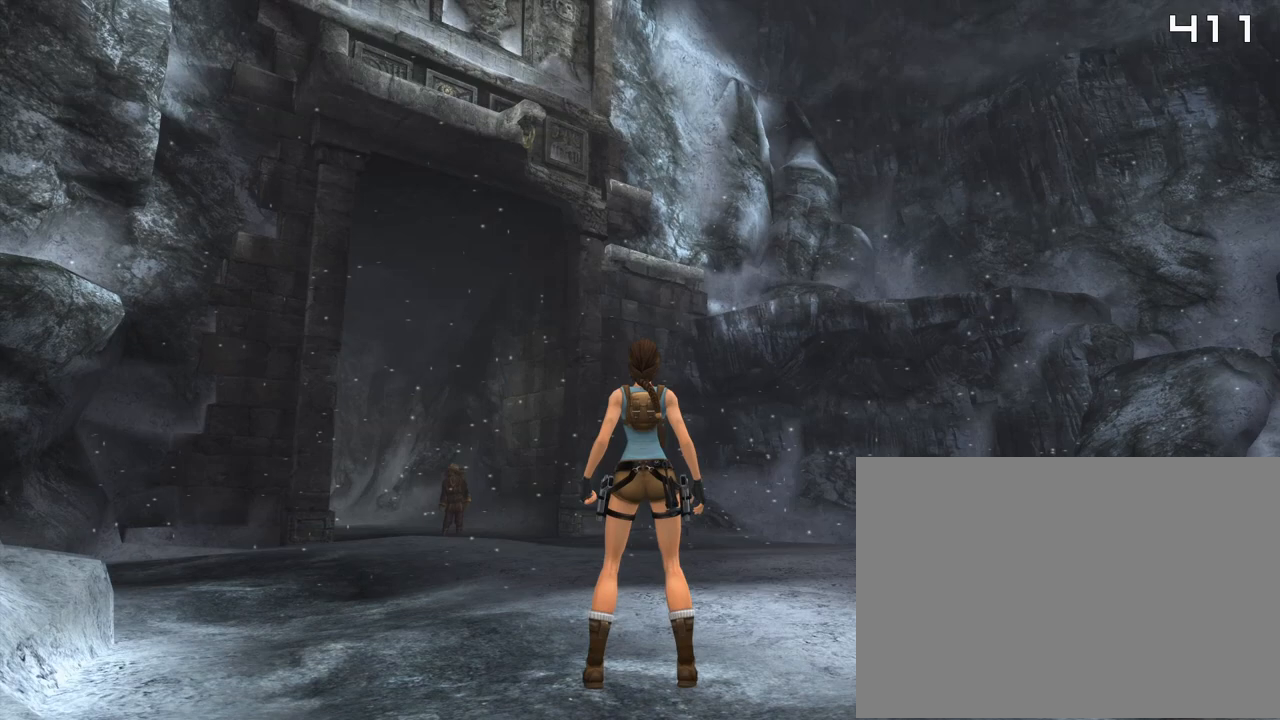
{"buttons": [], "left_stick": "center", "right_stick": "center", "events": [[433, "right_stick", "center"]]}
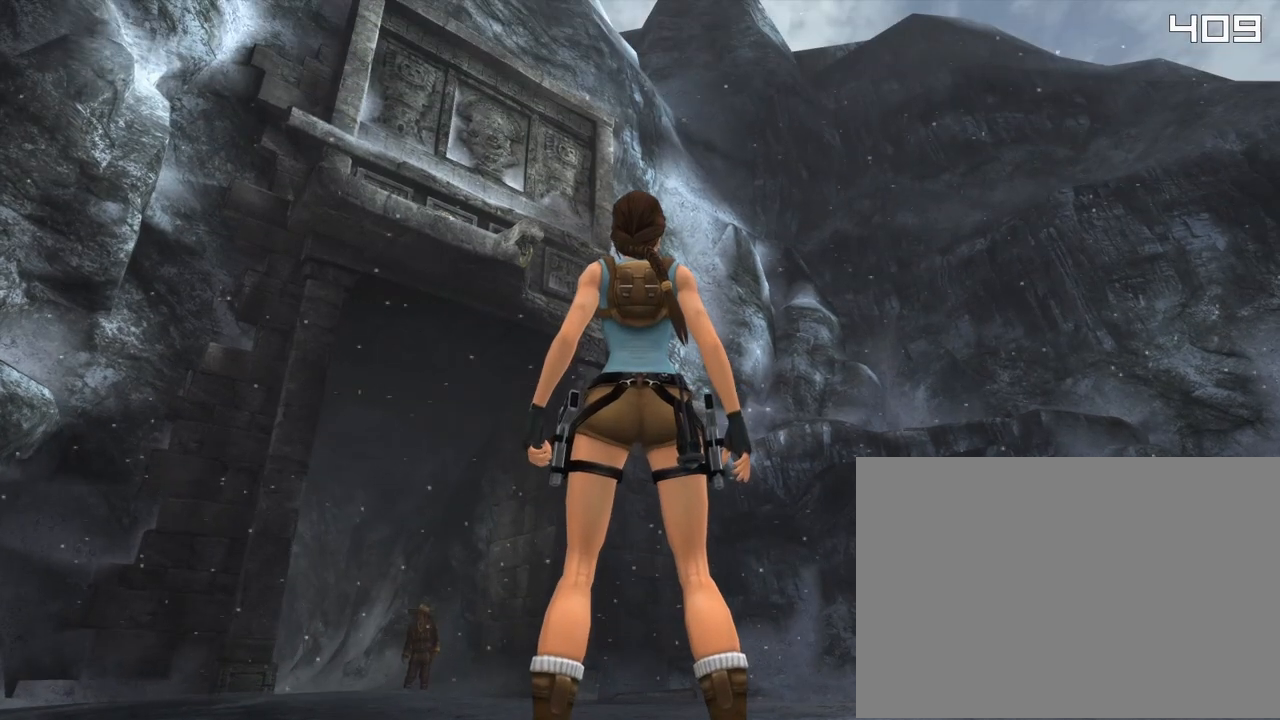
{"buttons": [], "left_stick": "center", "right_stick": "center", "events": []}
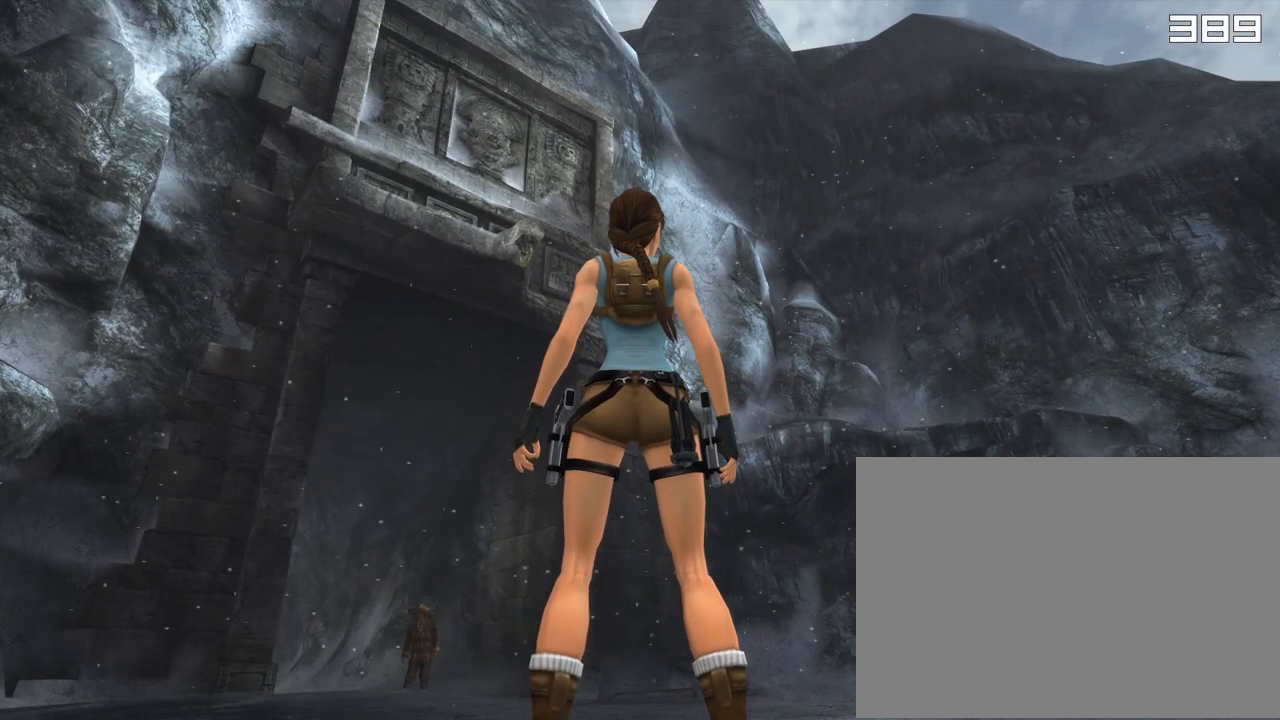
{"buttons": [], "left_stick": "center", "right_stick": "center", "events": []}
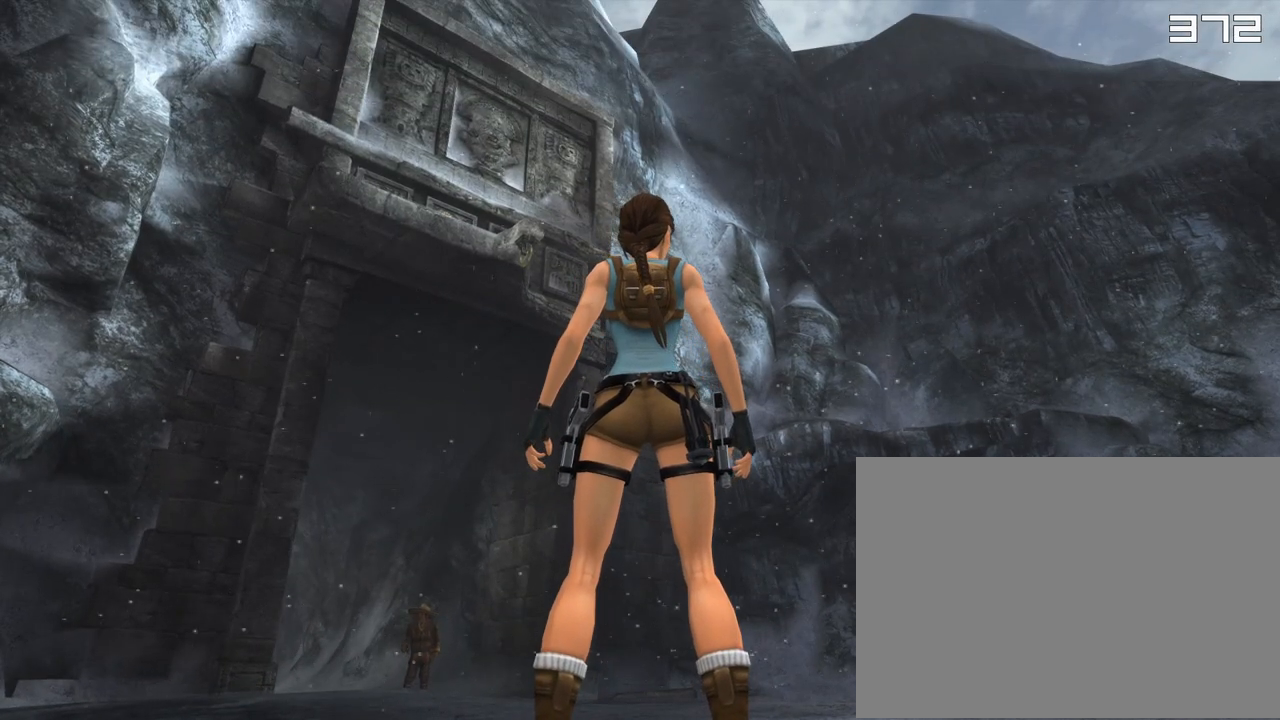
{"buttons": [], "left_stick": "center", "right_stick": "center", "events": []}
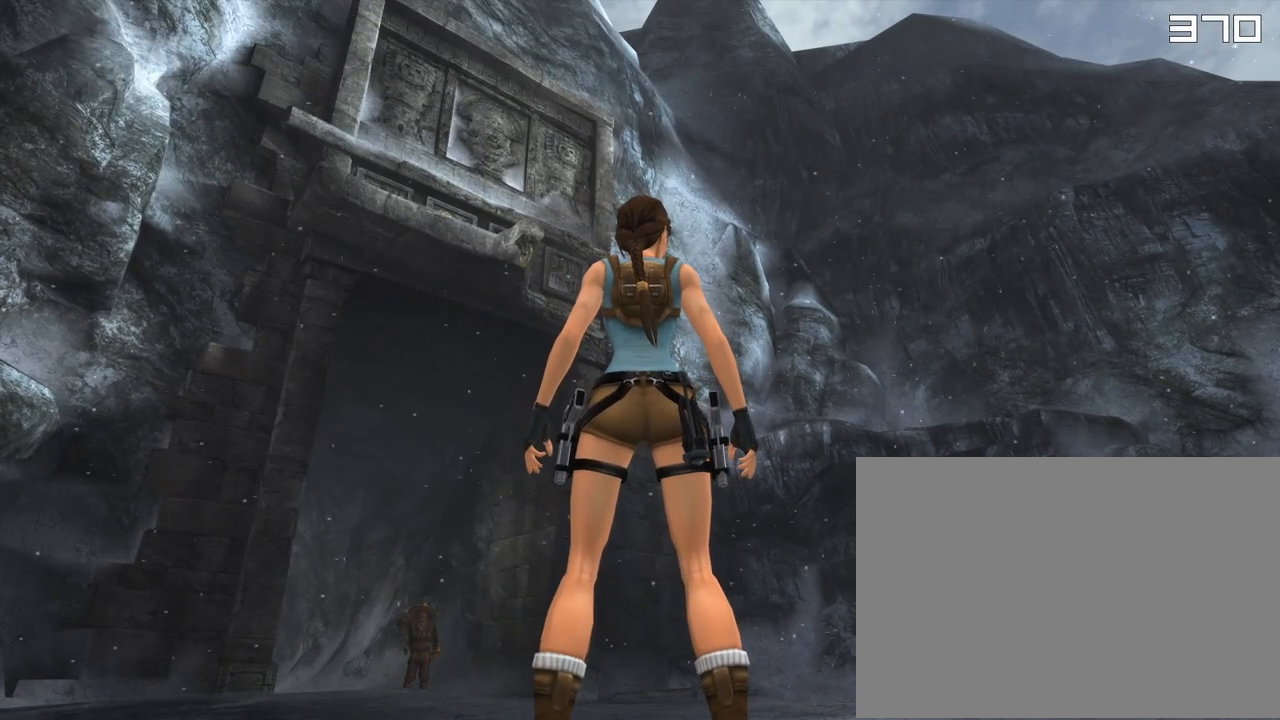
{"buttons": ["DPAD_RIGHT"], "left_stick": "center", "right_stick": "center", "events": [[17, "DPAD_RIGHT", "down"], [100, "DPAD_RIGHT", "up"], [200, "DPAD_RIGHT", "down"], [250, "DPAD_RIGHT", "up"], [333, "DPAD_RIGHT", "down"], [400, "DPAD_RIGHT", "up"], [467, "DPAD_RIGHT", "down"]]}
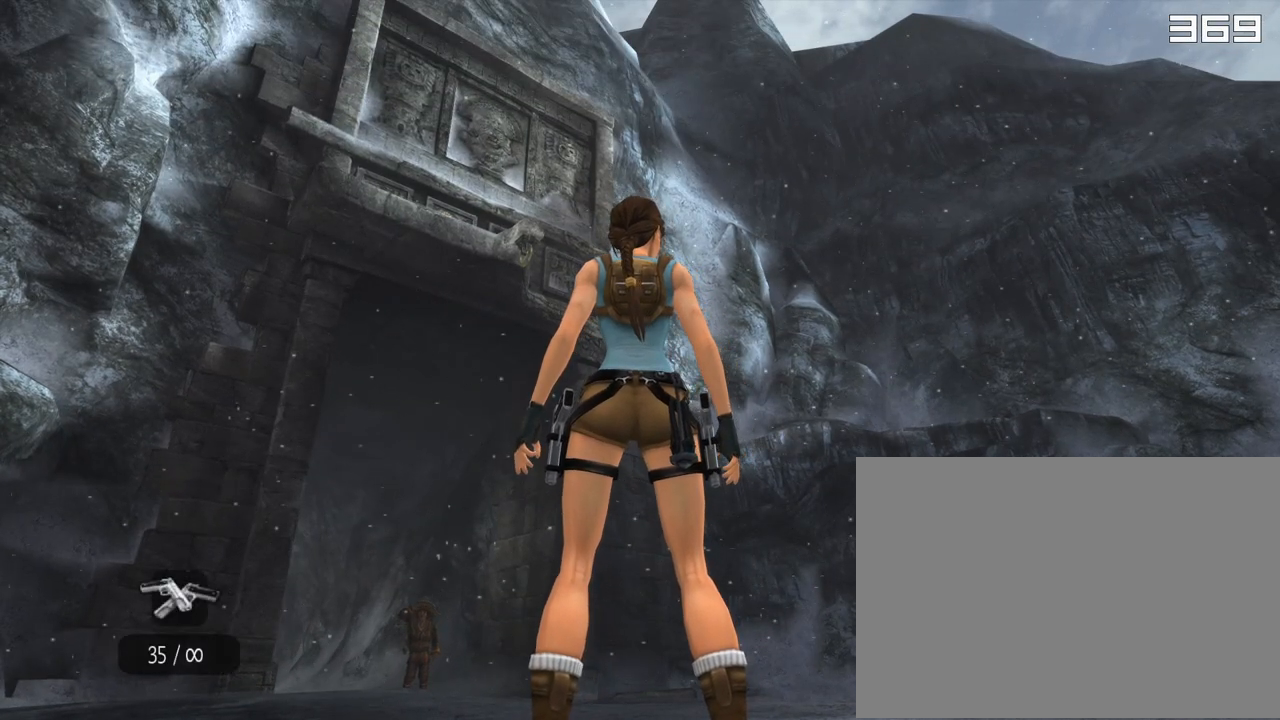
{"buttons": ["DPAD_RIGHT"], "left_stick": "center", "right_stick": "center", "events": [[50, "DPAD_RIGHT", "up"], [133, "DPAD_RIGHT", "down"], [200, "DPAD_RIGHT", "up"], [300, "DPAD_RIGHT", "down"], [350, "DPAD_RIGHT", "up"], [433, "DPAD_RIGHT", "down"]]}